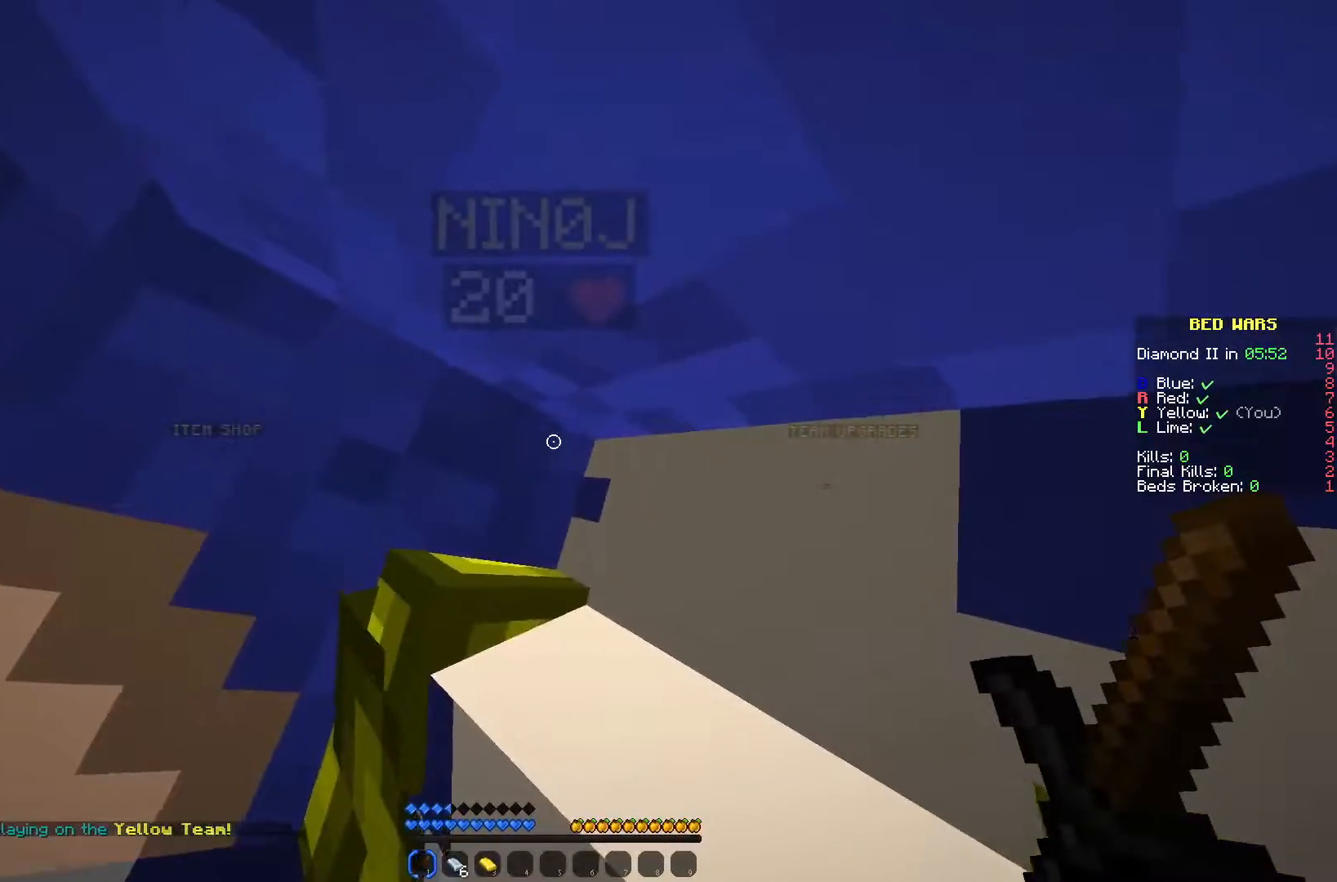
Gameplay with keyboard and mouse; each line is a JSON object with the keys and mouse buttons held at the frame after it. "events" lists presses ("down") and releases ("up") of "a", "d", "s", "w", "mouse_left" and "mouse_right" between this image and that frame as [ms after this image, input, new state], when the widget could be followed in between. "mouse_left", "mouse_right" = the "left", "right" buttons of the "mouse" list. No other keys are recorded. Fast repeated clicks can show as one long hold. Mouse movement is not recorded.
{"keys": [], "mouse": [], "events": []}
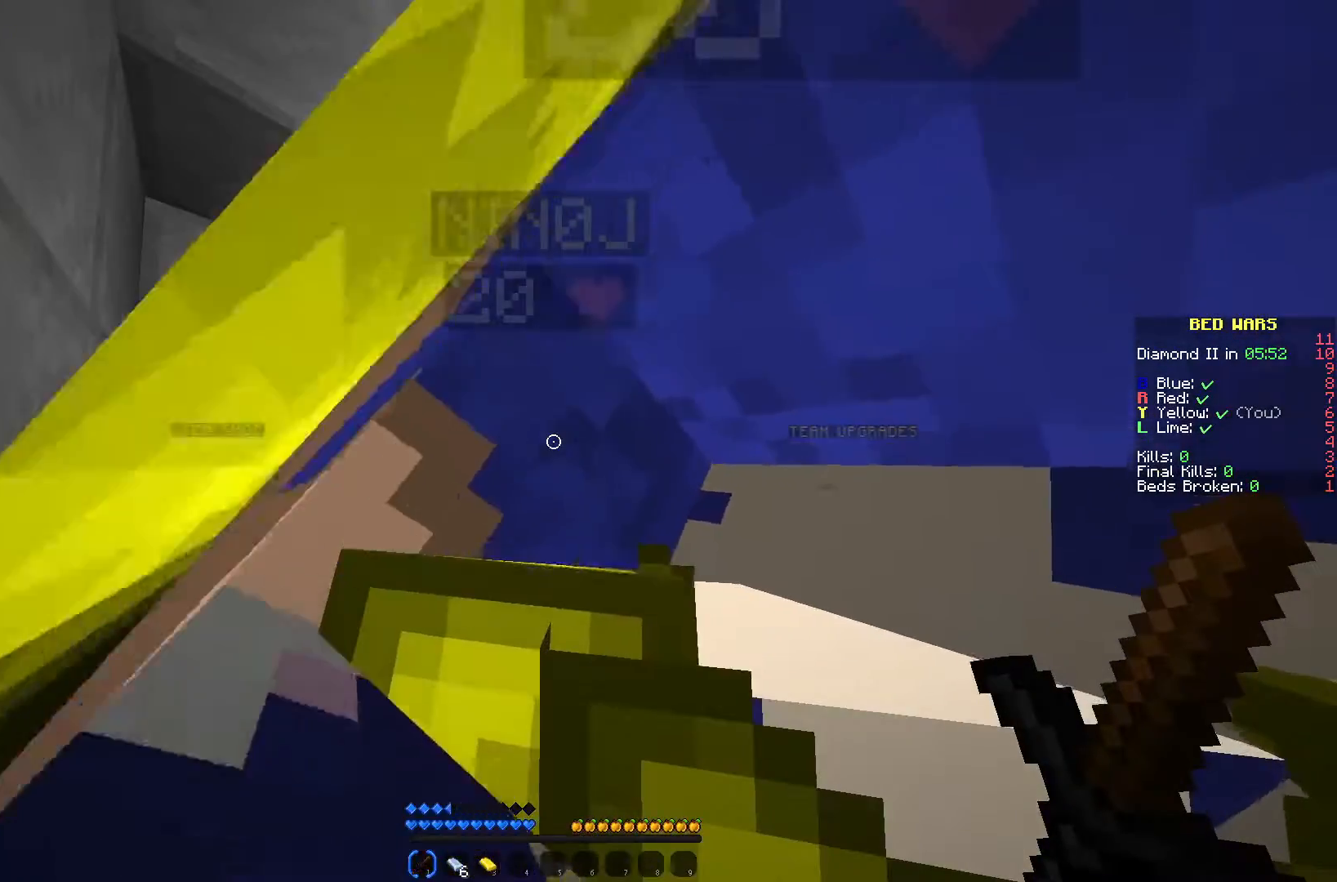
{"keys": [], "mouse": [], "events": []}
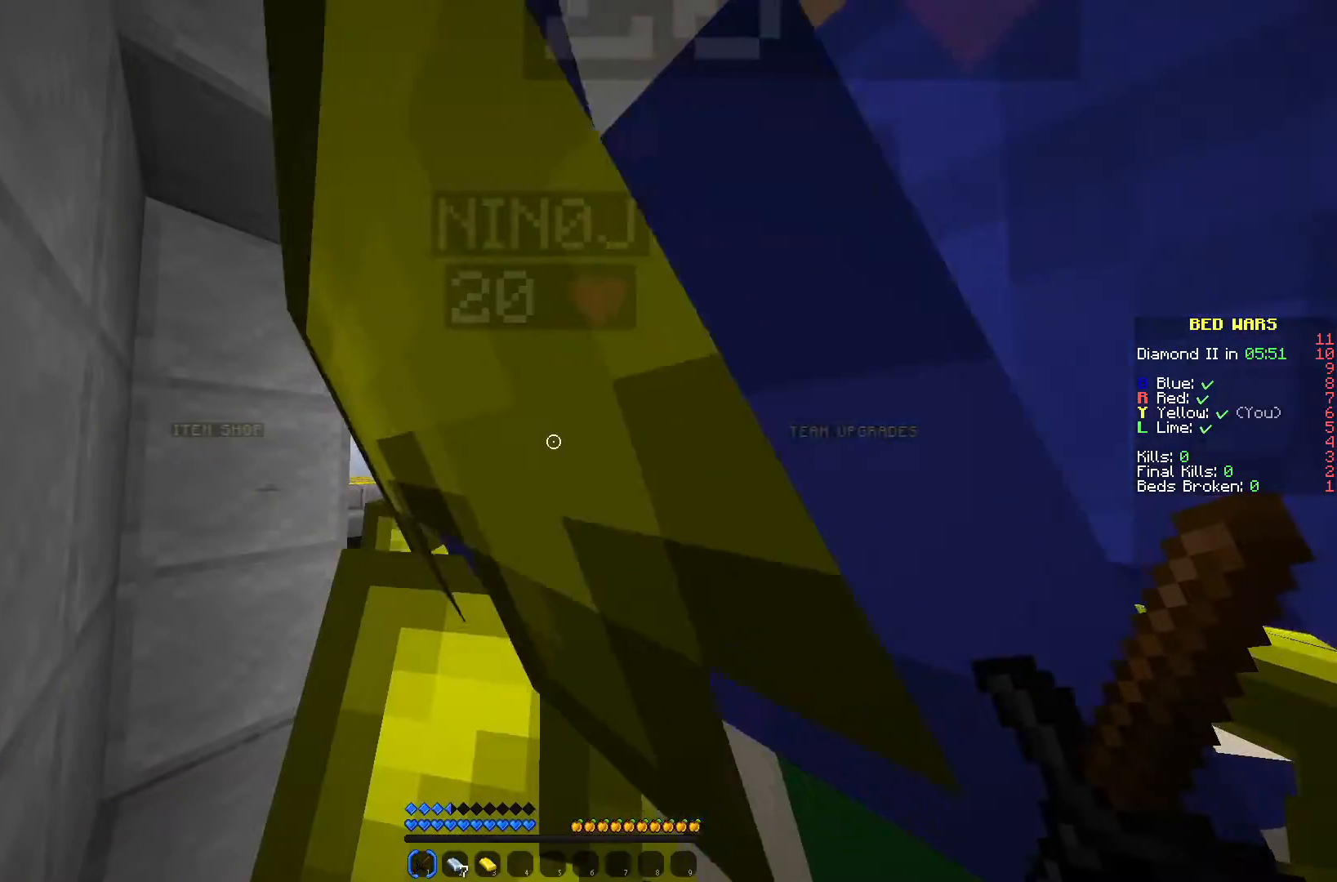
{"keys": [], "mouse": [], "events": []}
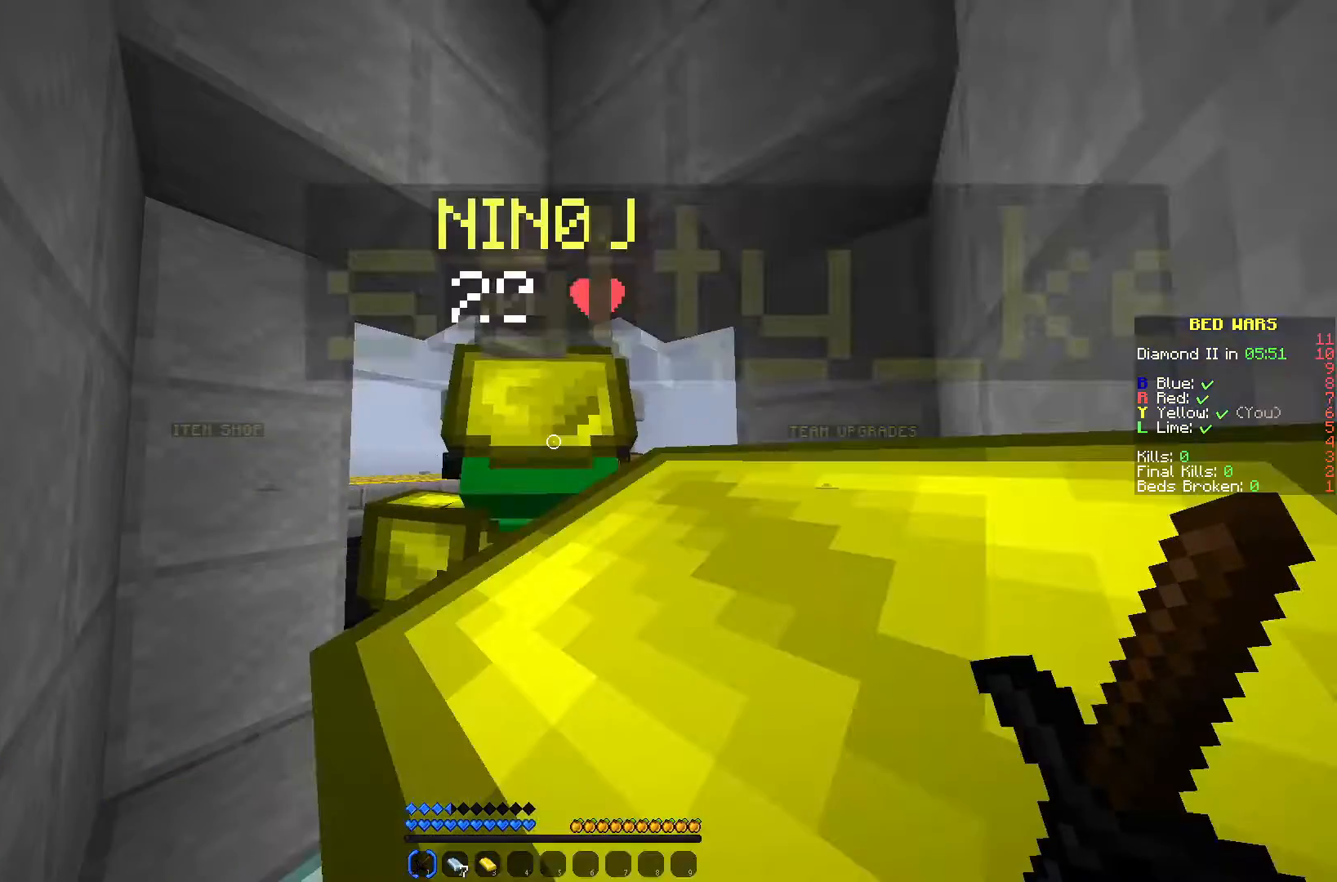
{"keys": [], "mouse": [], "events": []}
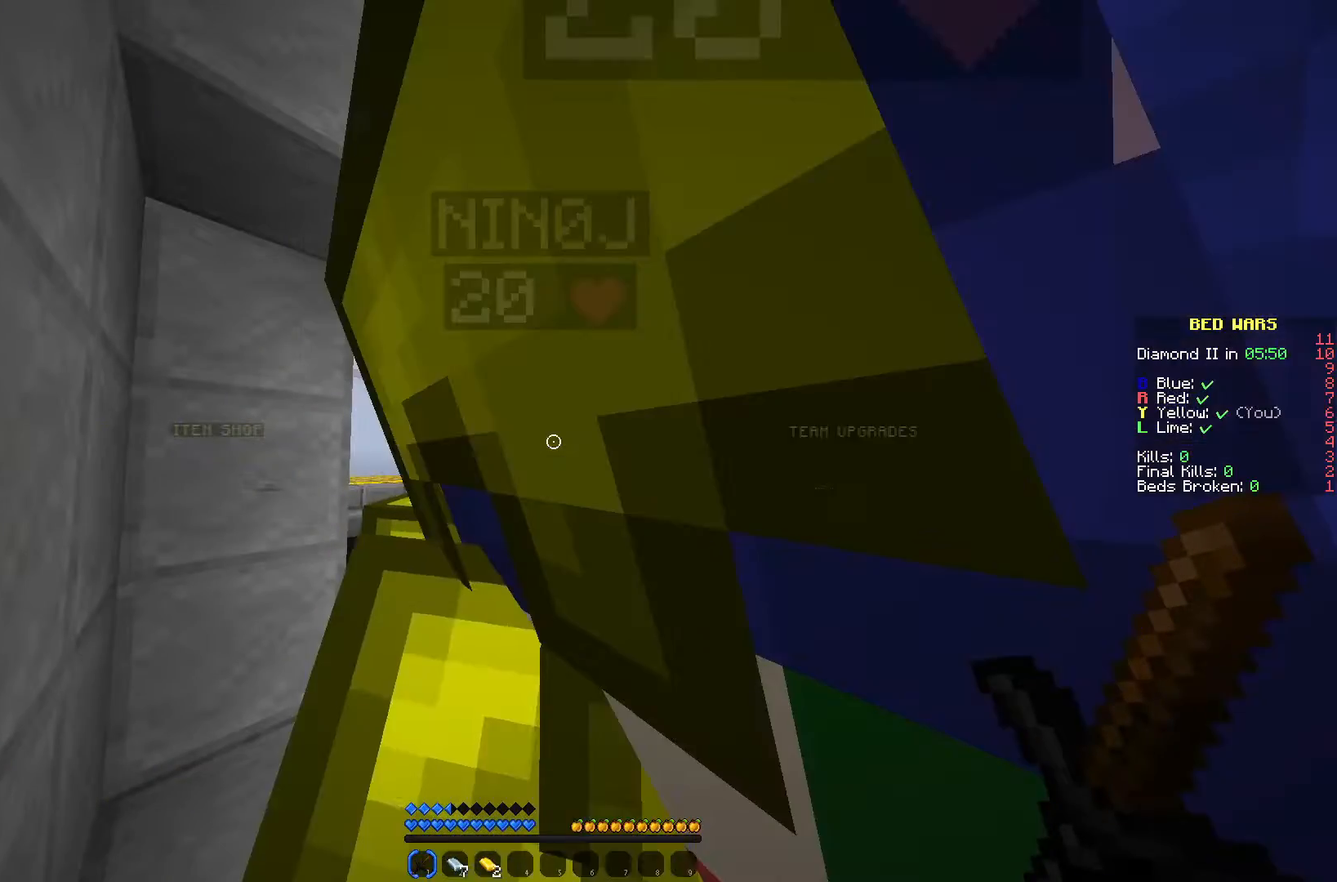
{"keys": [], "mouse": [], "events": []}
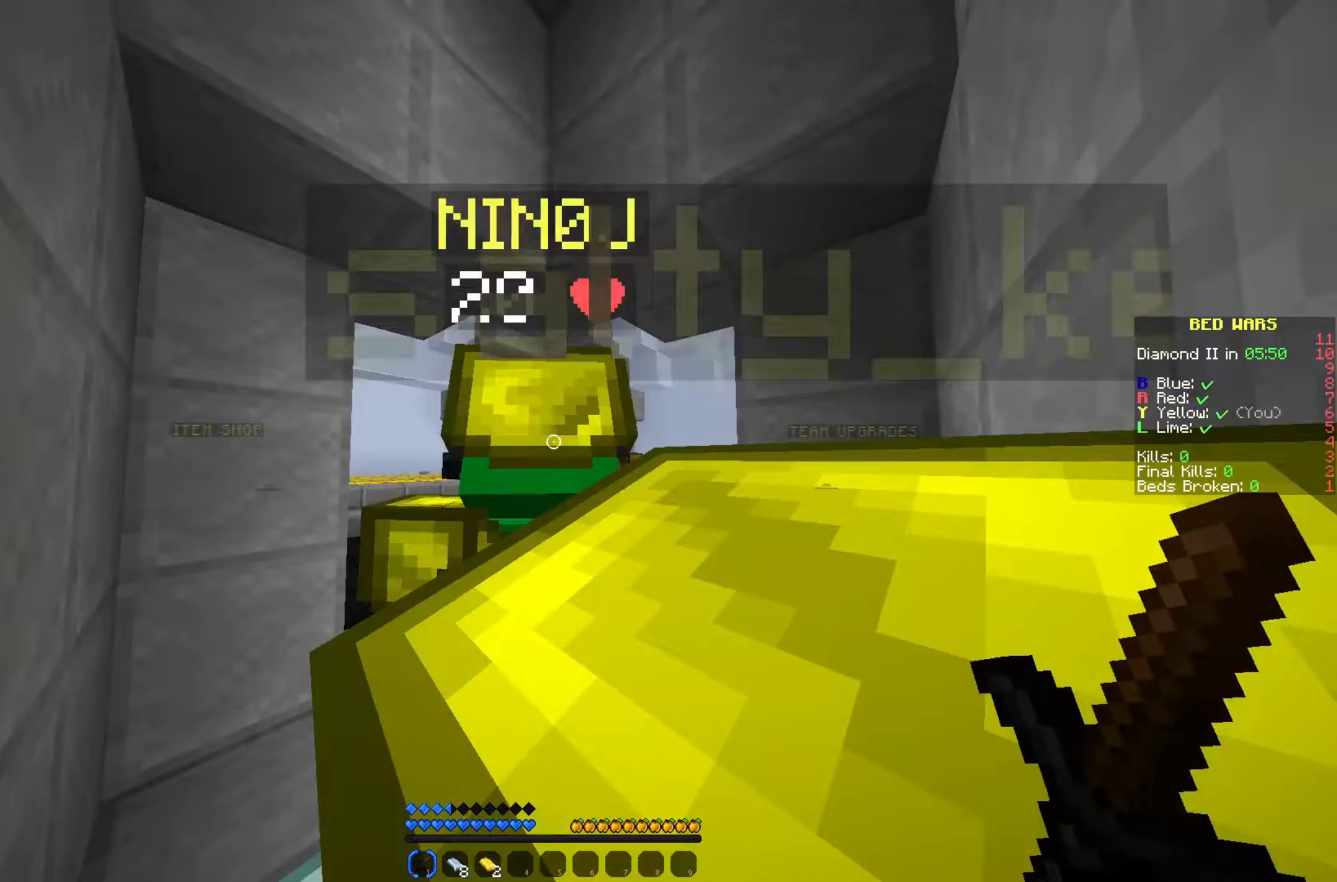
{"keys": [], "mouse": [], "events": []}
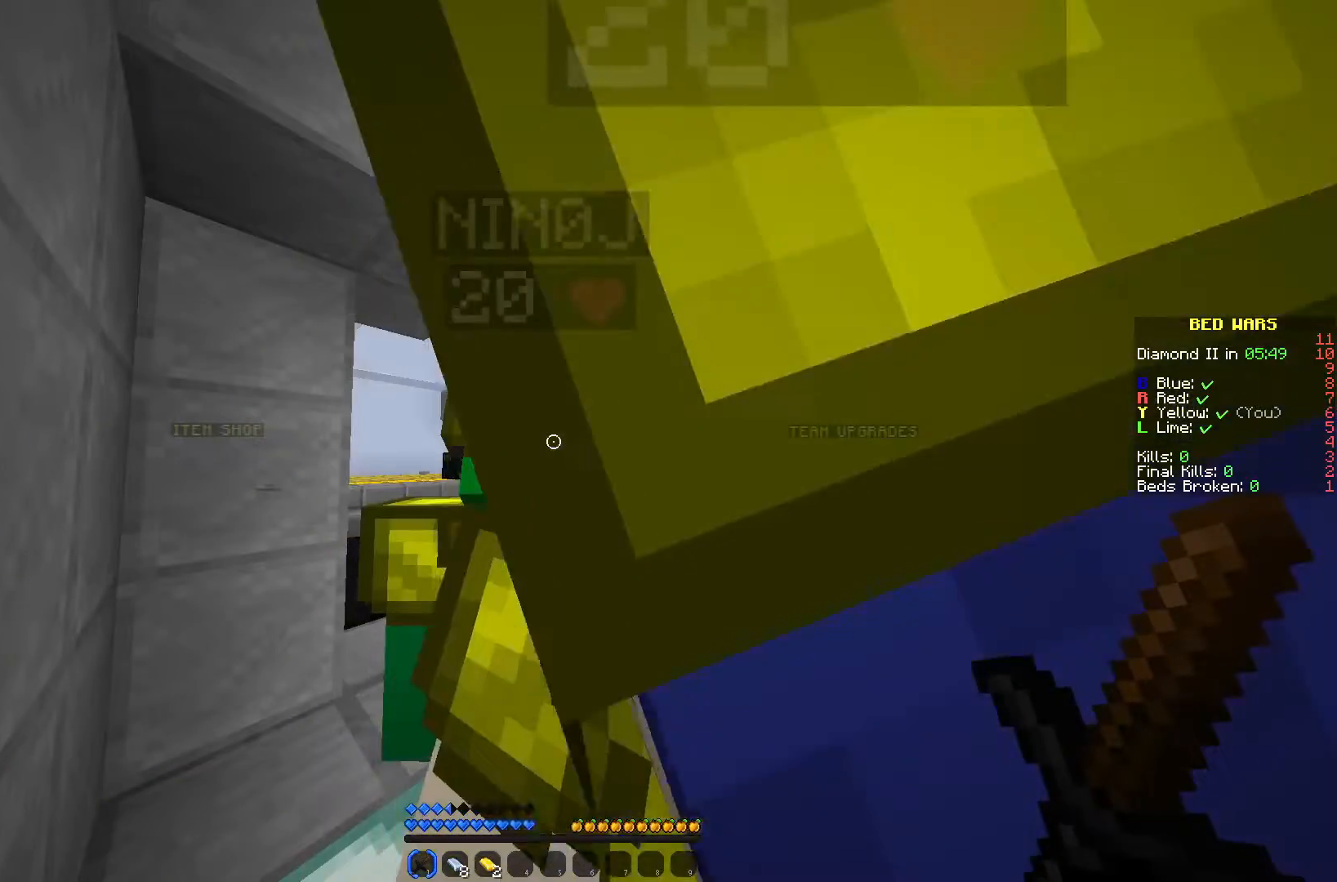
{"keys": [], "mouse": [], "events": []}
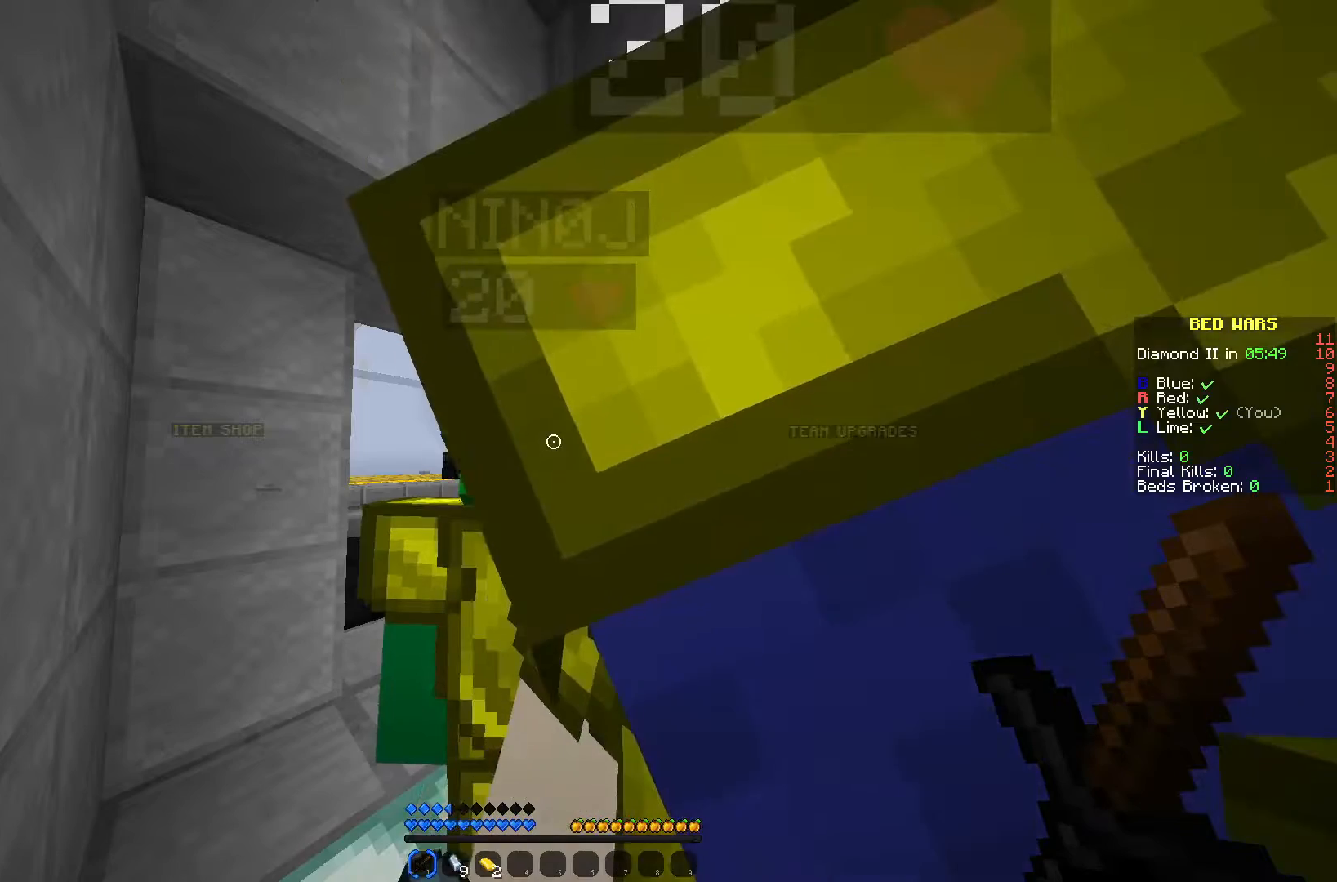
{"keys": [], "mouse": [], "events": []}
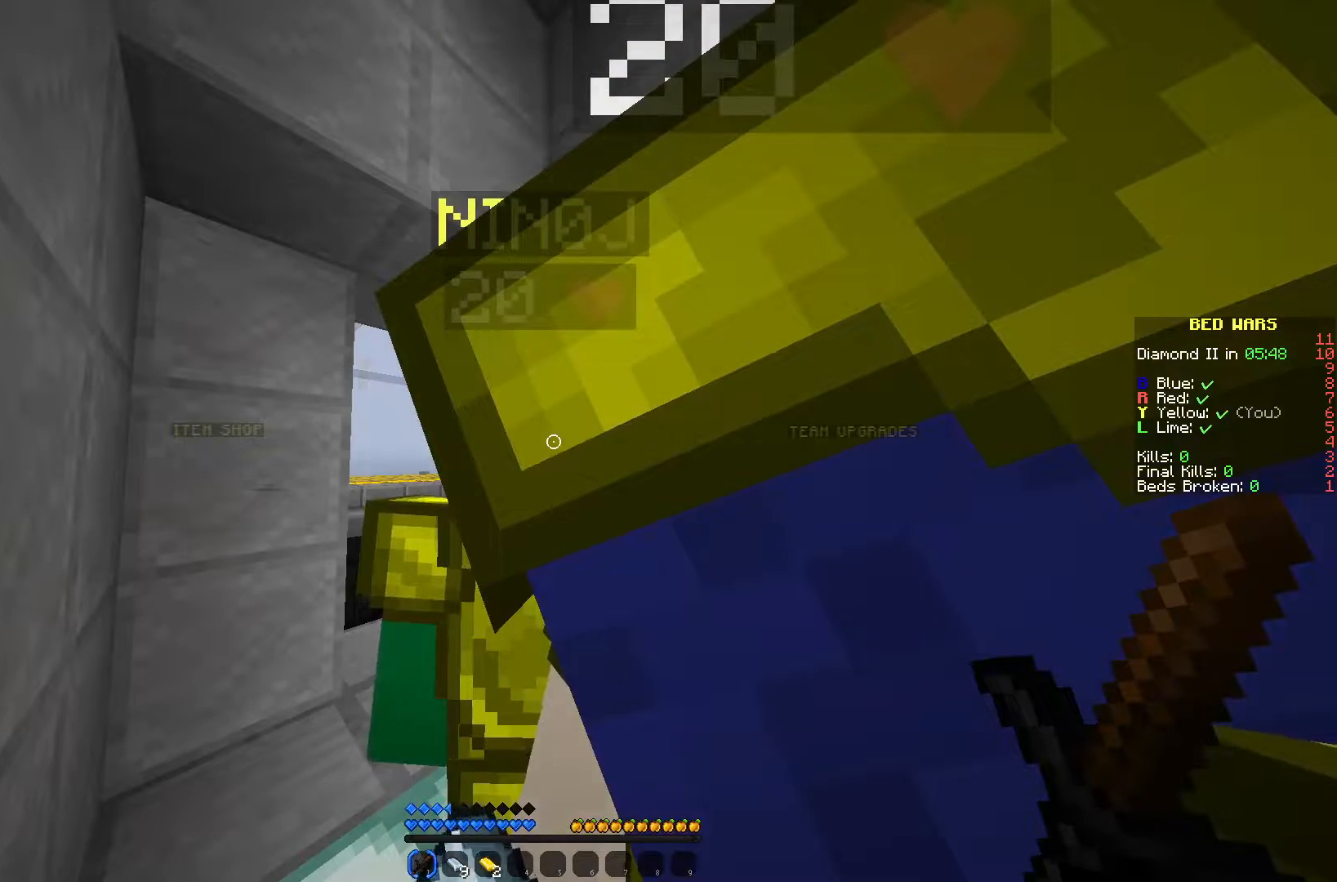
{"keys": ["d", "s"], "mouse": [], "events": [[133, "d", "down"], [133, "s", "down"]]}
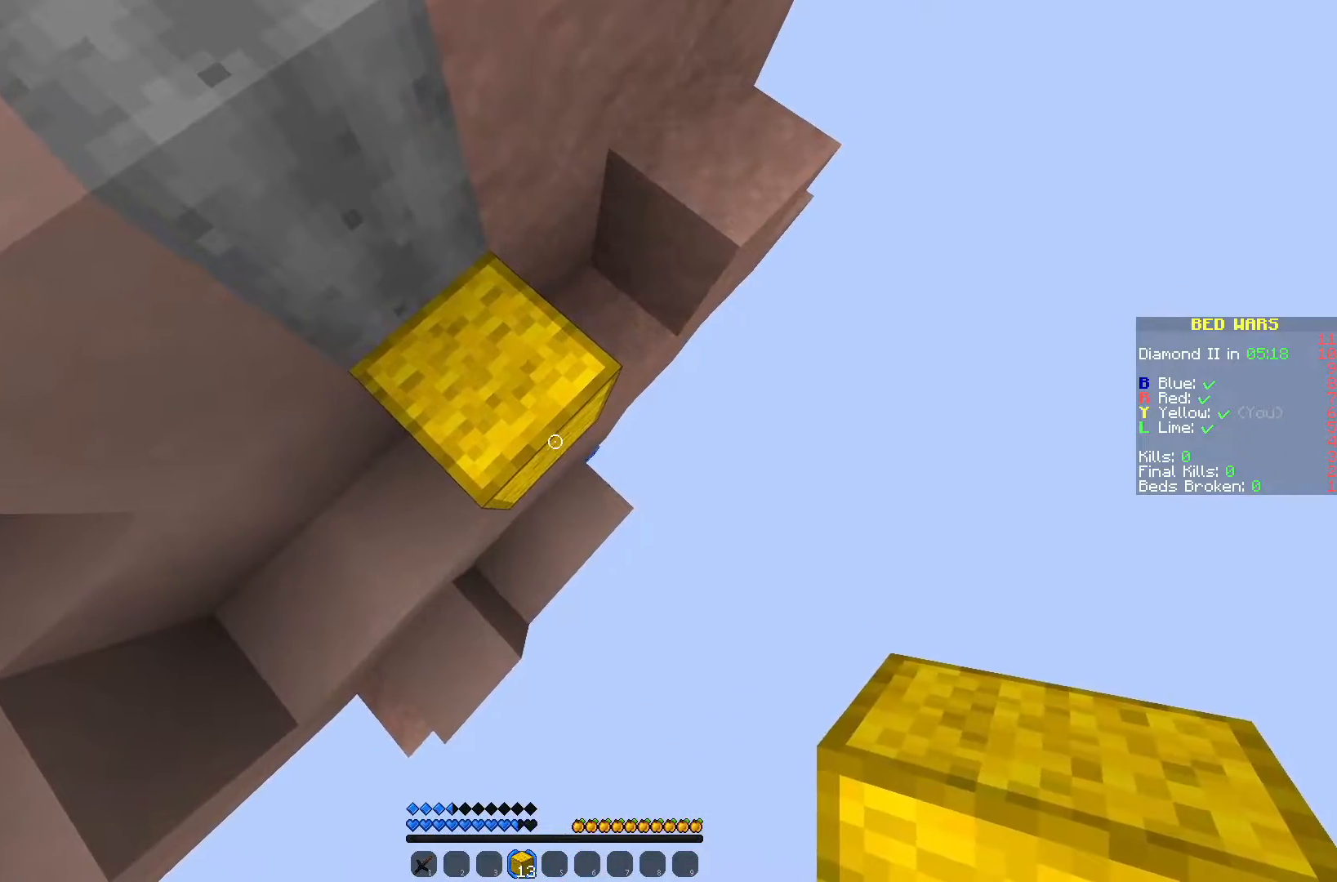
{"keys": ["d", "s"], "mouse": [], "events": [[67, "mouse_right", "down"], [217, "mouse_right", "up"]]}
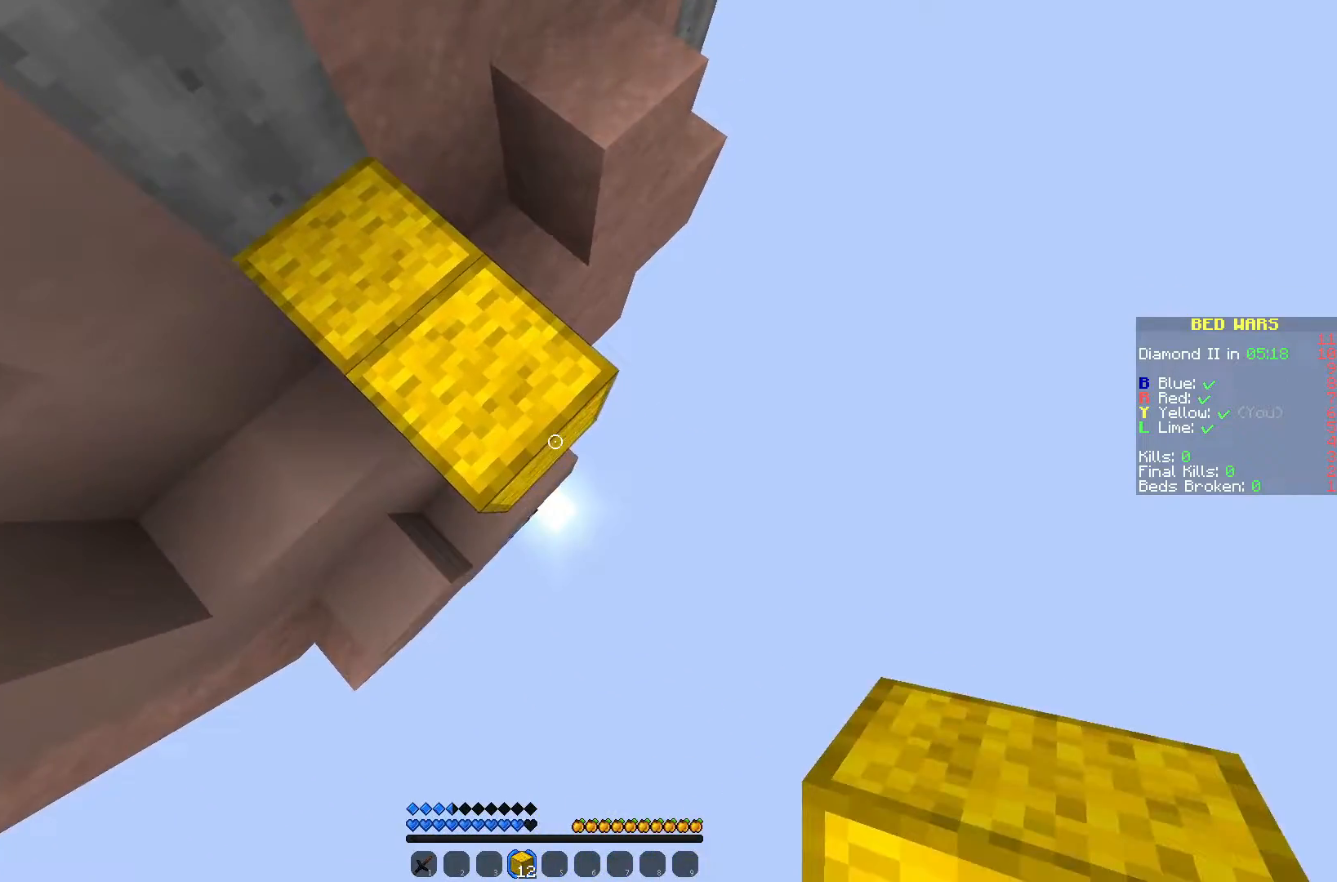
{"keys": ["d", "s"], "mouse": ["right"], "events": [[33, "mouse_right", "down"], [133, "mouse_right", "up"], [483, "mouse_right", "down"]]}
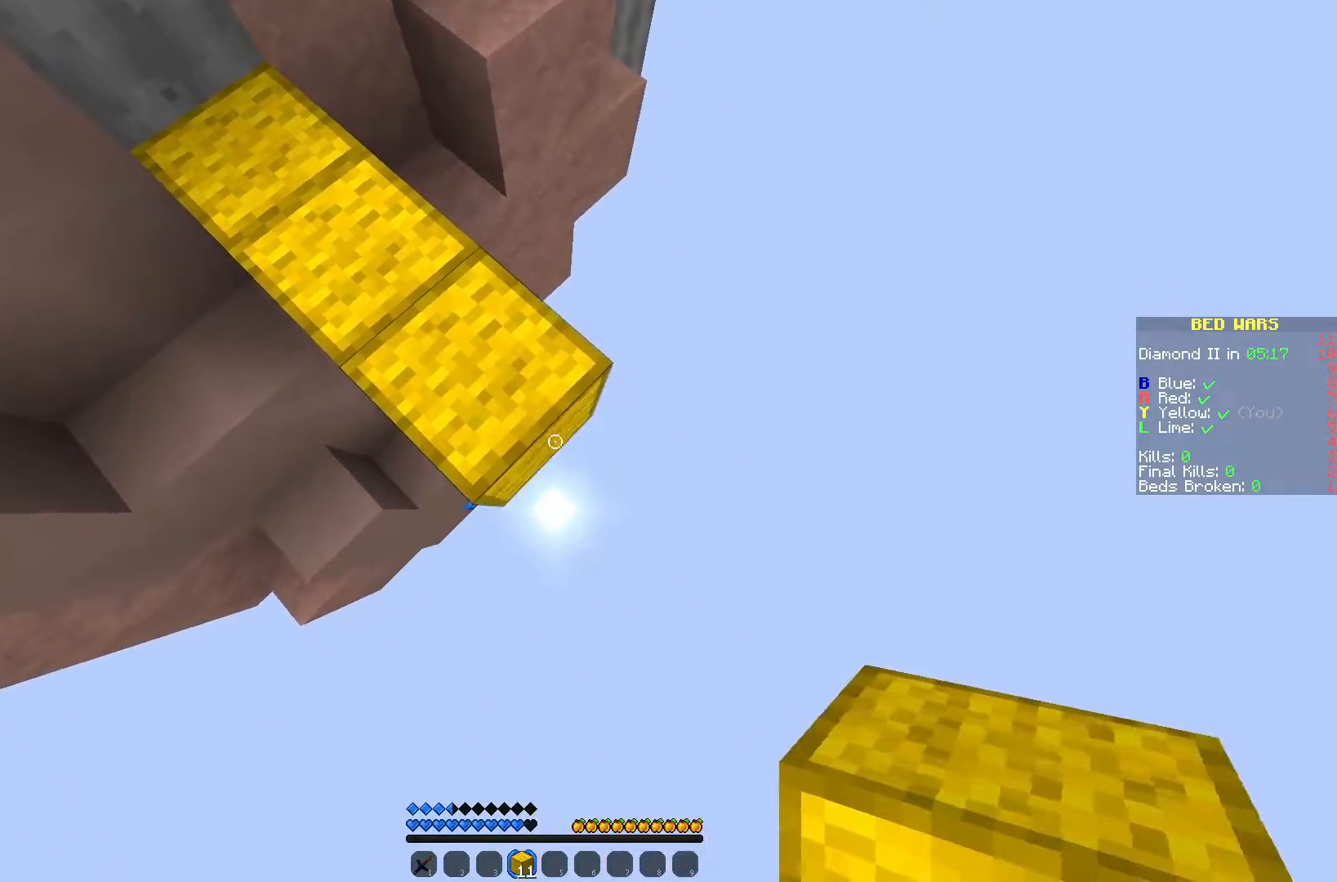
{"keys": ["d", "s"], "mouse": [], "events": [[117, "mouse_right", "up"]]}
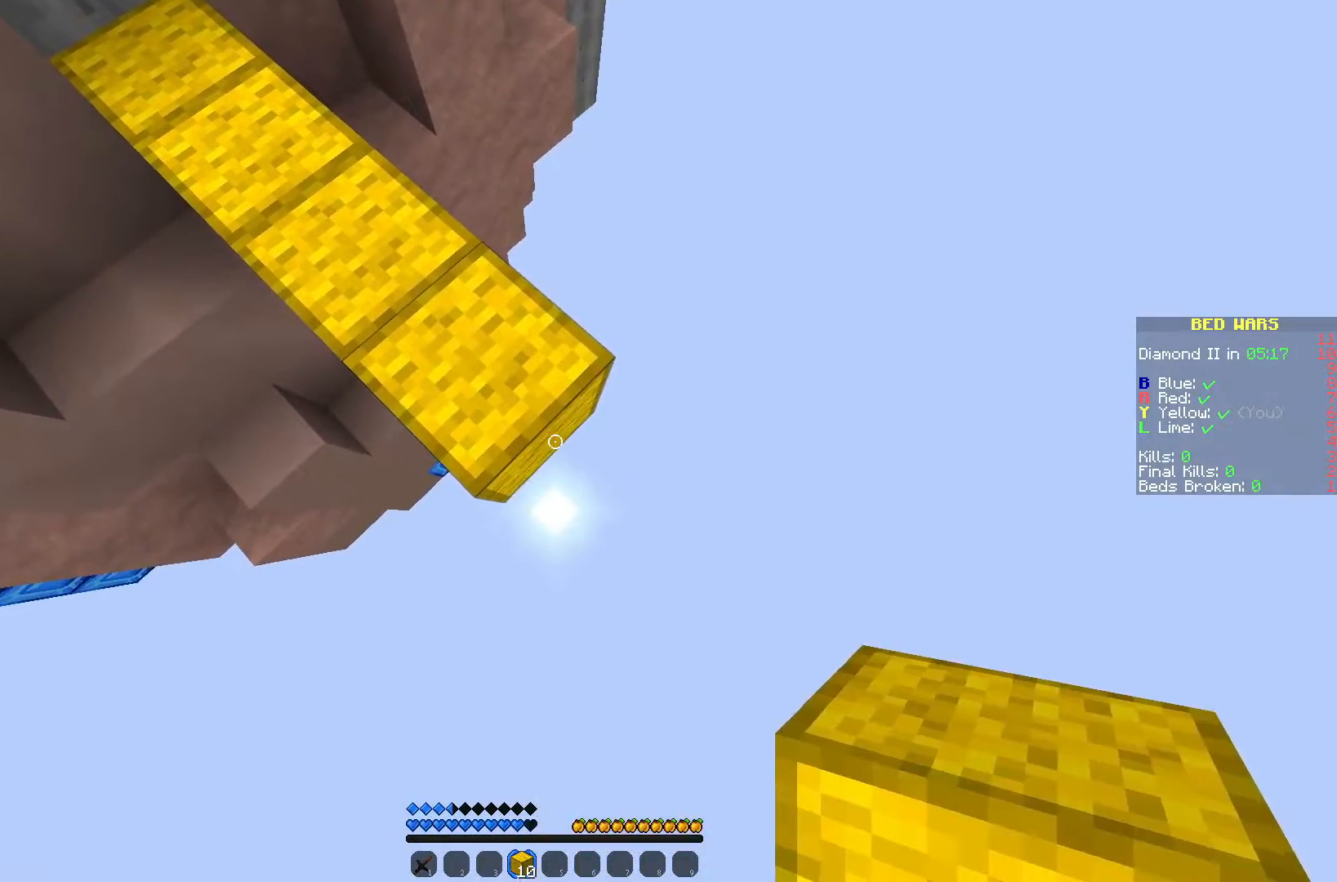
{"keys": ["d", "s"], "mouse": ["right"], "events": [[33, "mouse_right", "down"], [183, "mouse_right", "up"], [467, "mouse_right", "down"]]}
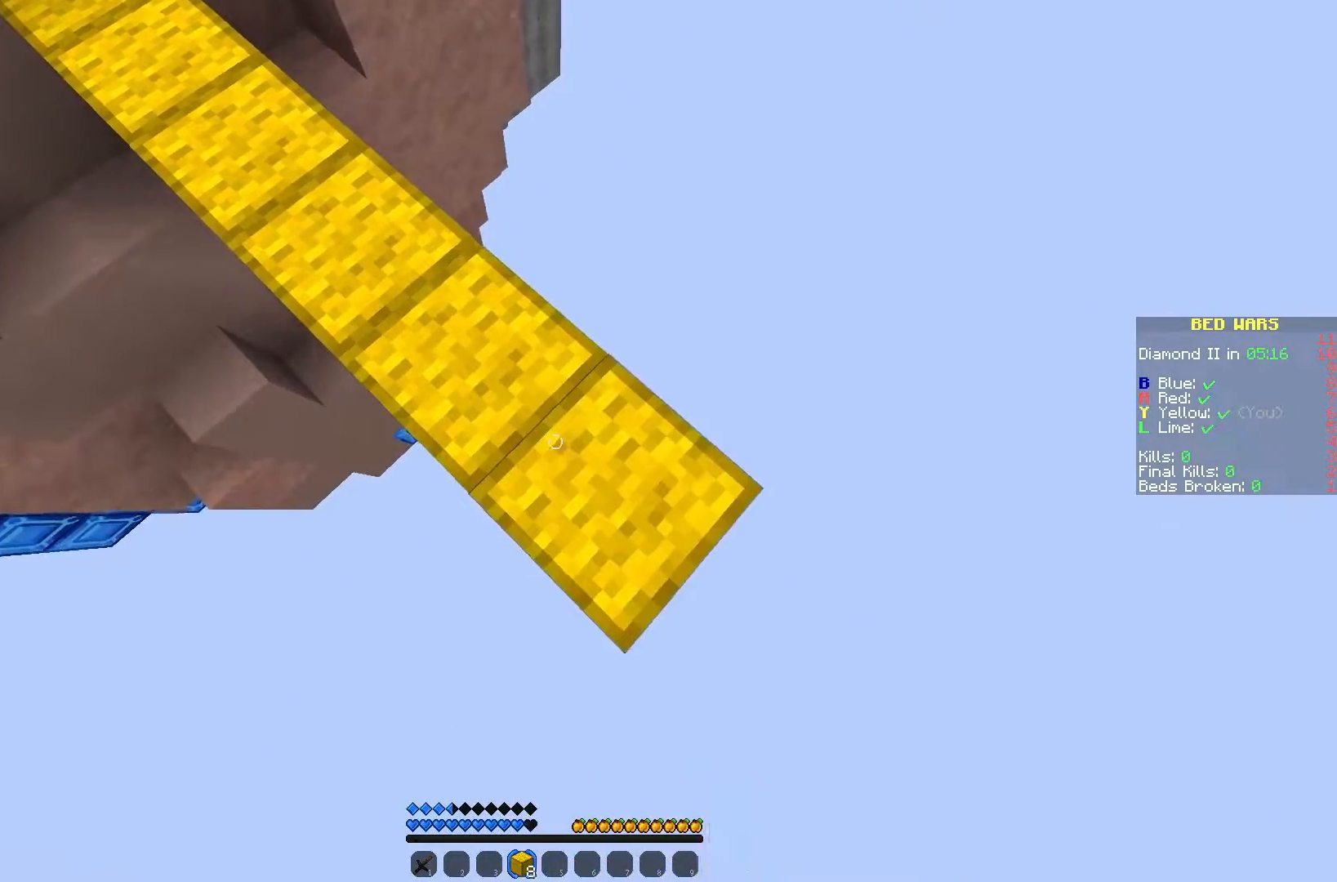
{"keys": ["d", "s"], "mouse": ["right"], "events": [[83, "mouse_right", "up"], [400, "mouse_right", "down"]]}
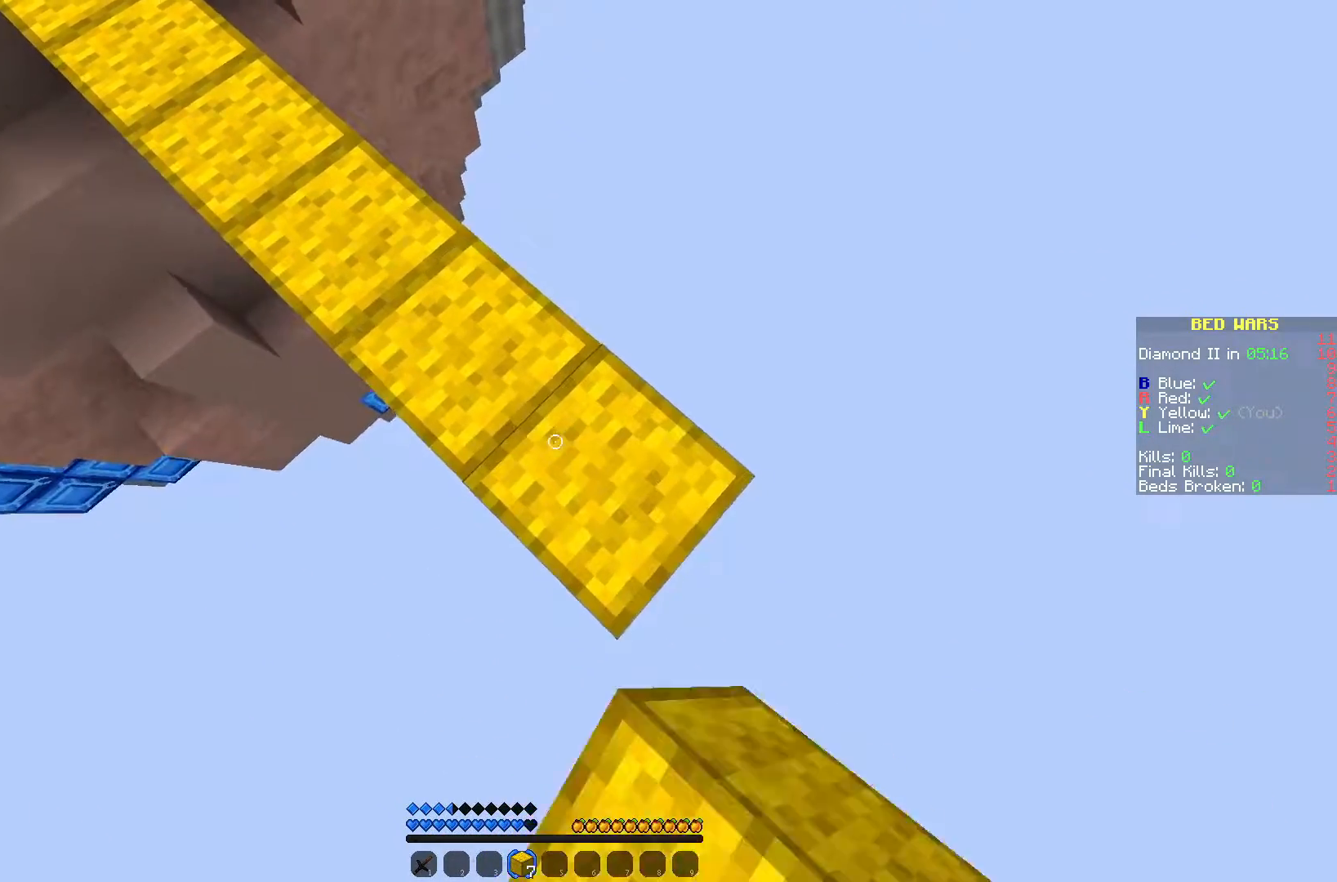
{"keys": ["d", "s"], "mouse": [], "events": [[50, "mouse_right", "up"], [350, "mouse_right", "down"], [483, "mouse_right", "up"]]}
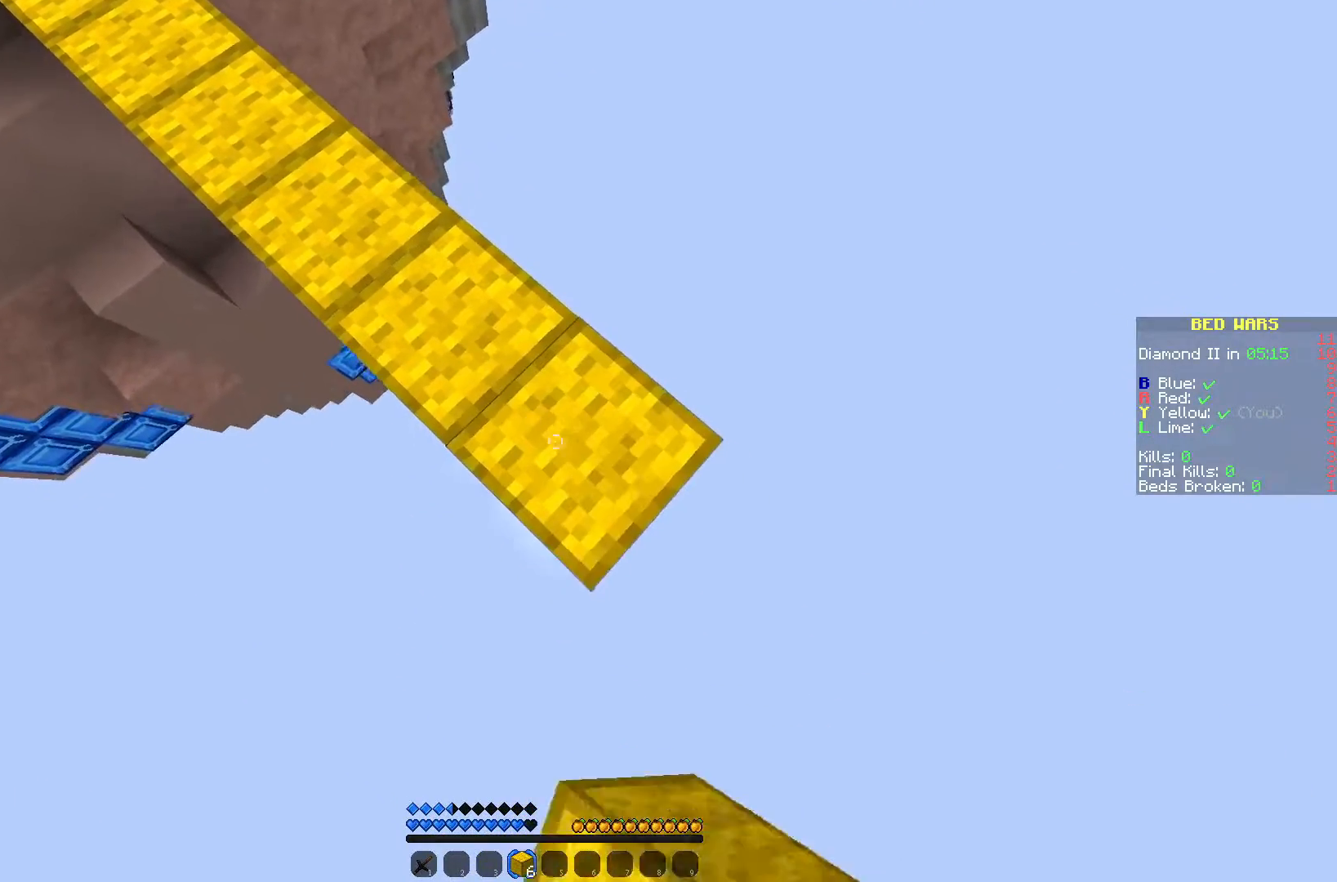
{"keys": ["d", "s"], "mouse": [], "events": [[317, "mouse_right", "down"], [433, "mouse_right", "up"]]}
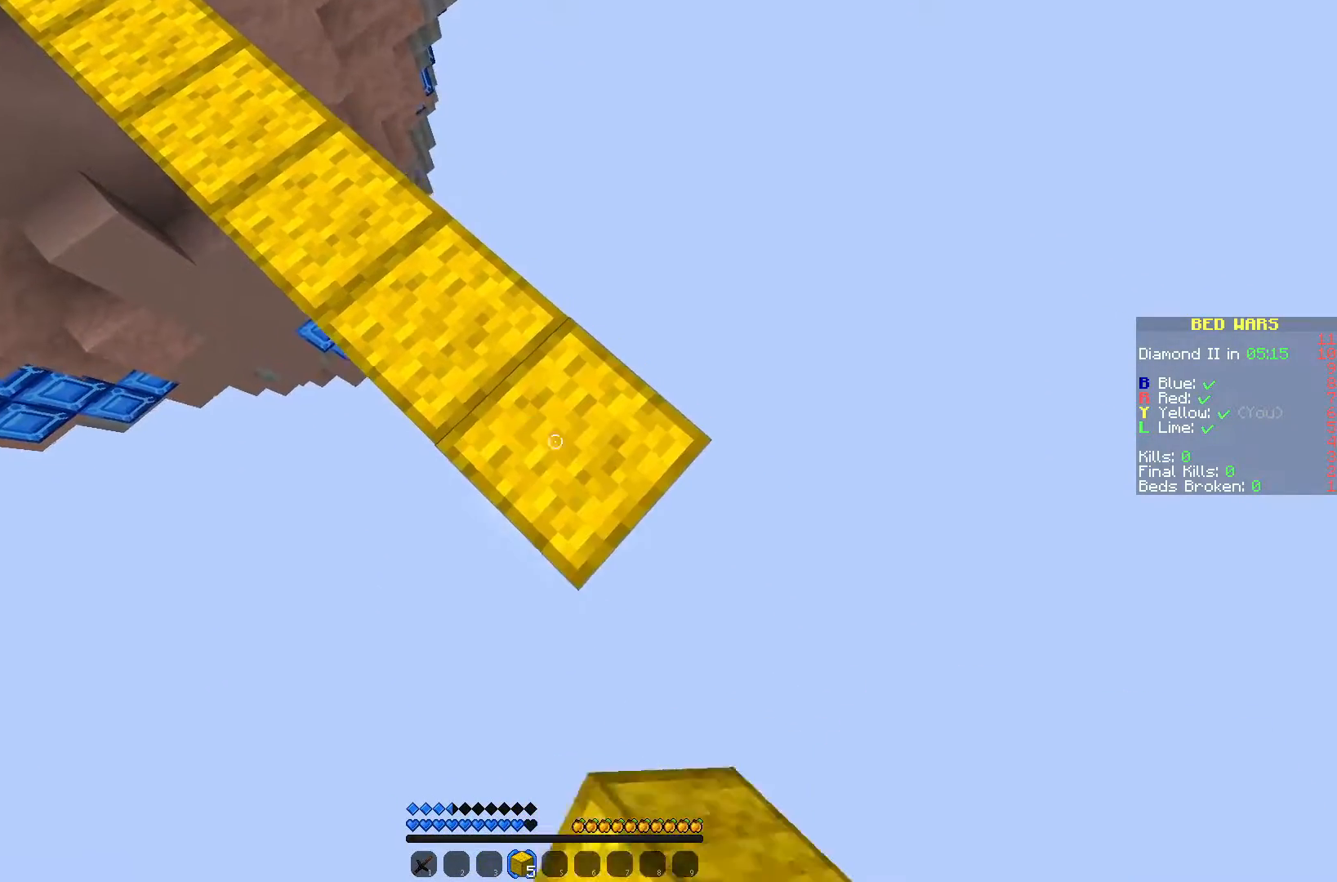
{"keys": ["d", "s"], "mouse": [], "events": [[333, "mouse_right", "down"], [467, "mouse_right", "up"]]}
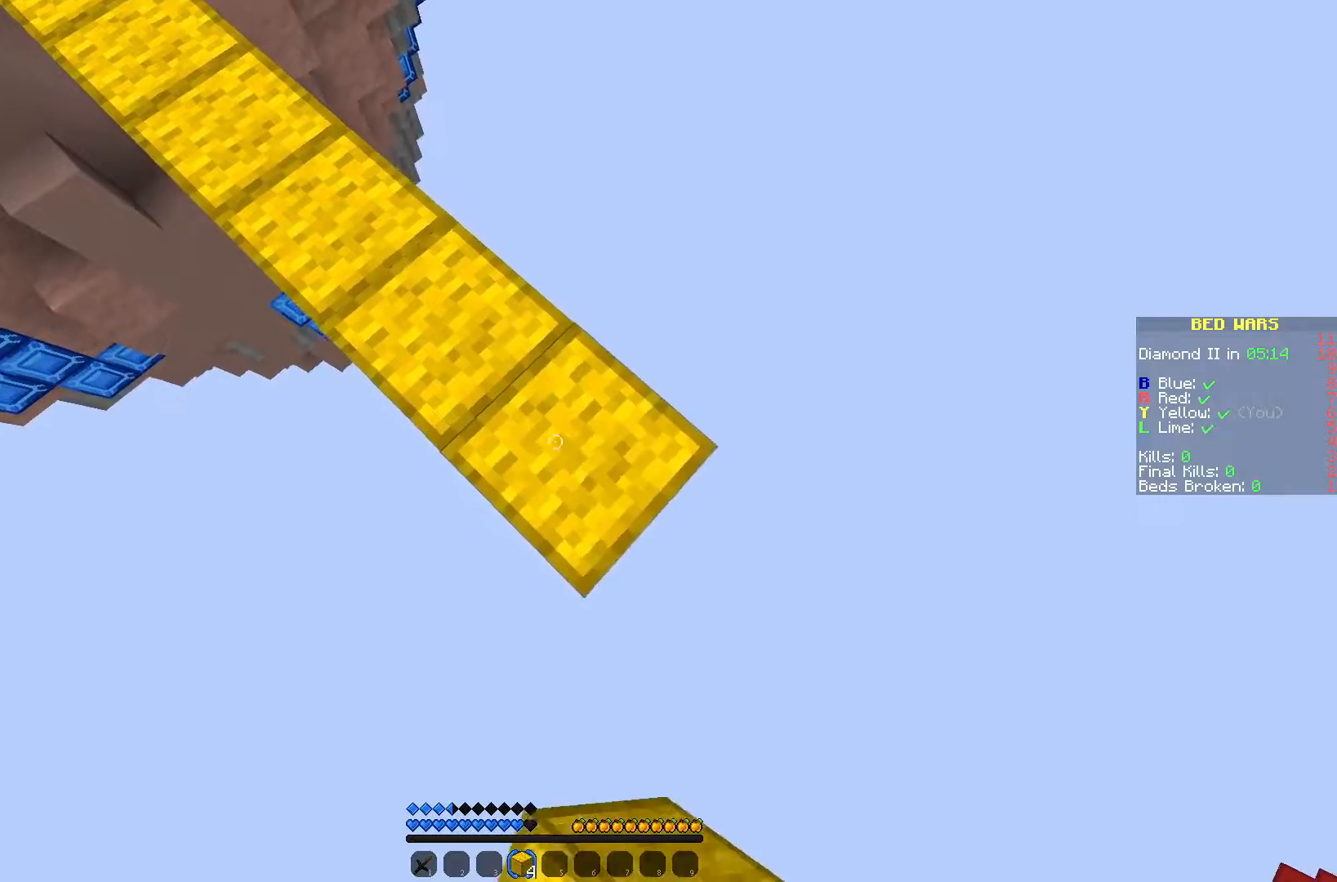
{"keys": ["d", "s"], "mouse": [], "events": [[300, "mouse_right", "down"], [400, "mouse_right", "up"]]}